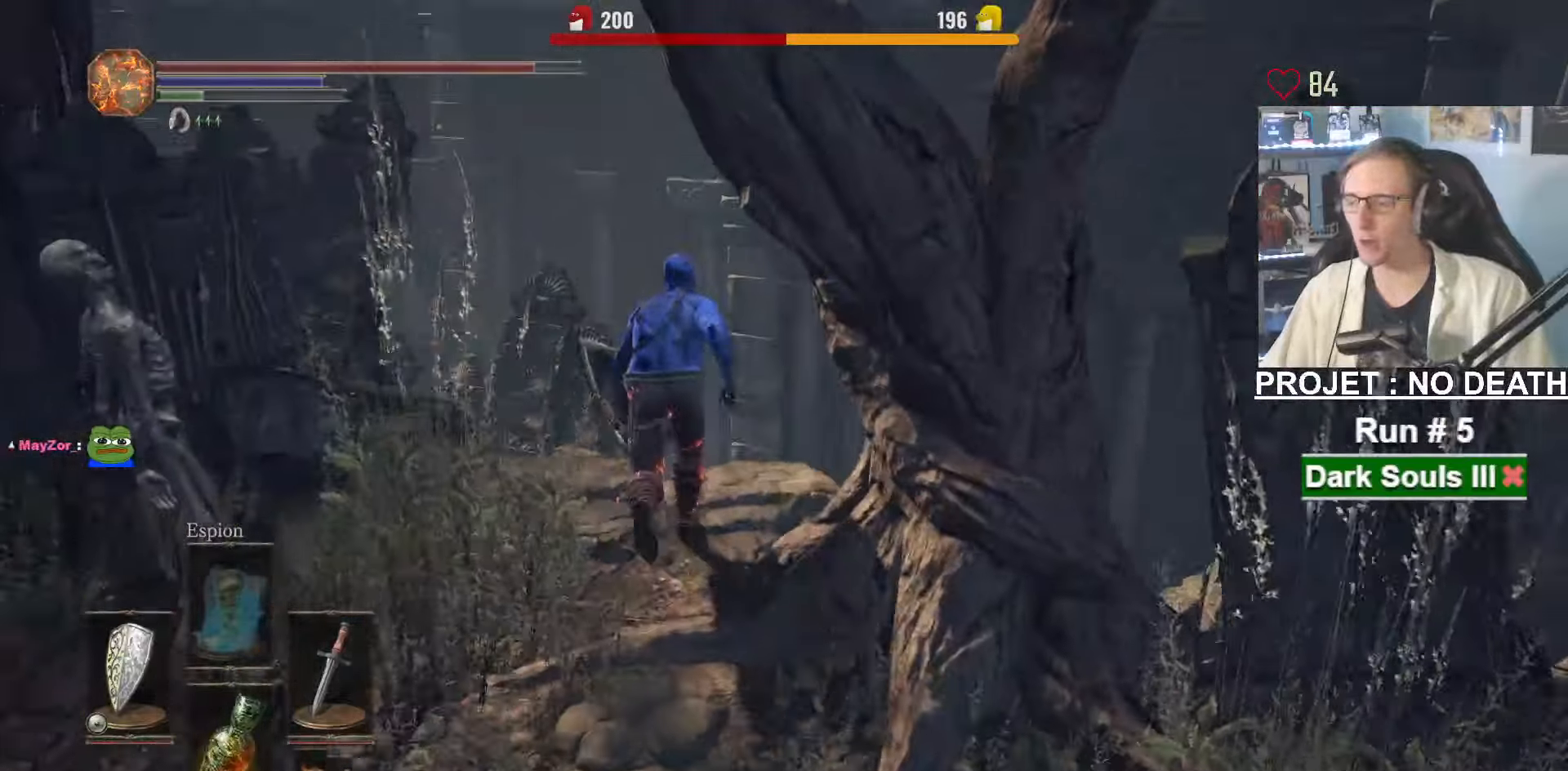
Gameplay with keyboard and mouse; each line is a JSON object with the keys and mouse buttons held at the frame after it. "events" lists presses ("down") and releases ("up") of "1", "2", "3", "4", "a", "alt", "ctrl", "d", "down", "e", "f", "g", "left", "q", "r", "return", "right", "s", "shift", "space", "tab", "up", "z", "mouse_left", "mouse_wheel", "mouse_right", "mouse_mb4" and "mouse_mb5" between this image and that frame as [ms after this image, input, new state], when the widget could be followed in between. "mouse_left", "mouse_wheel", "mouse_right", "mouse_mb4", "mouse_mb5" = the "left", "wheel", "right", "mb4", "mb5" buttons of the "mouse" list. No other keys are recorded. "wheel" means that the mouse wheel is clicked or scrolled. Not read: mouse_move other_keys.
{"keys": ["z"], "mouse": [], "events": [[50, "space", "up"]]}
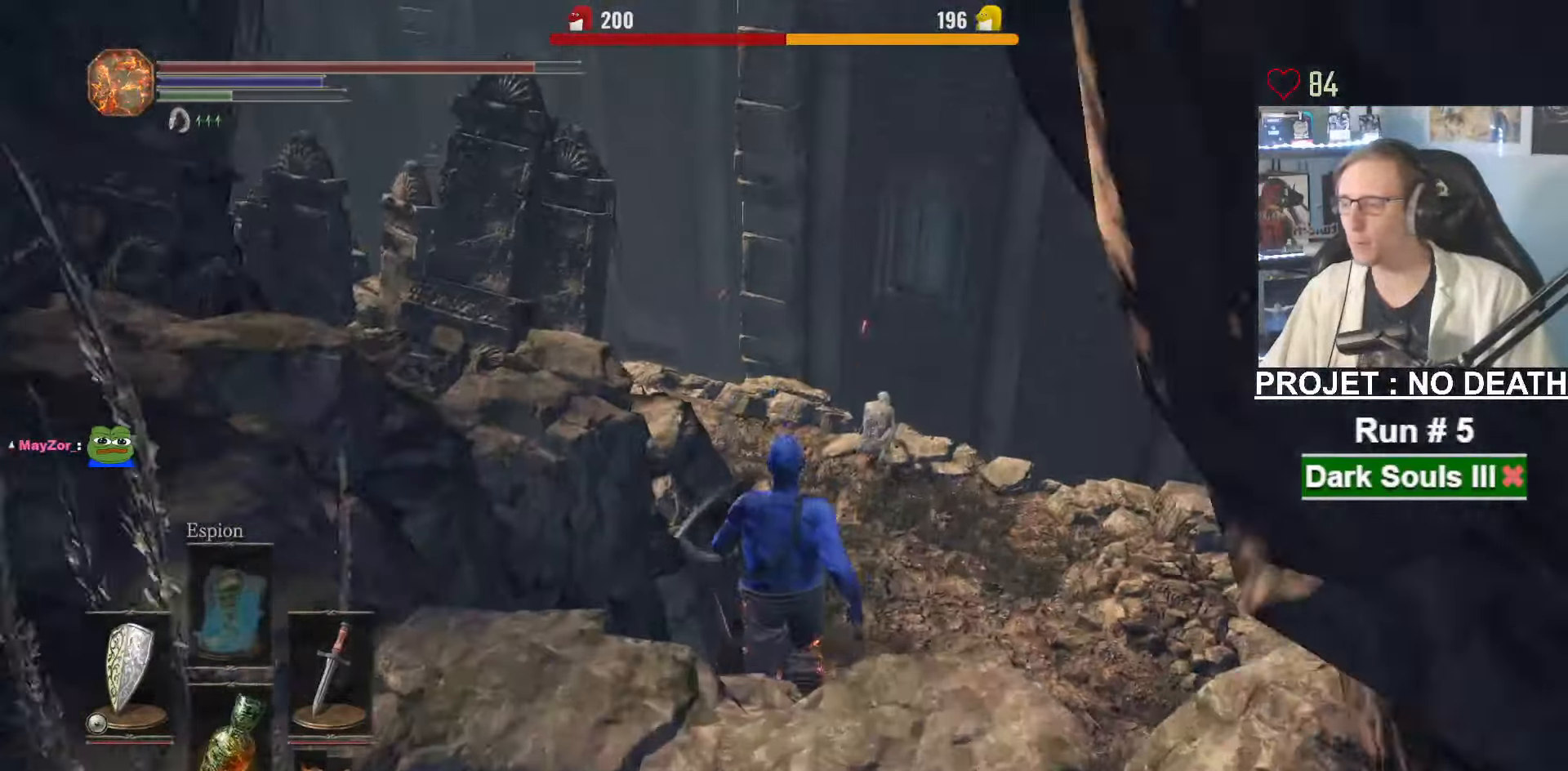
{"keys": ["z"], "mouse": [], "events": [[250, "space", "down"], [350, "space", "up"], [434, "space", "down"], [484, "space", "up"]]}
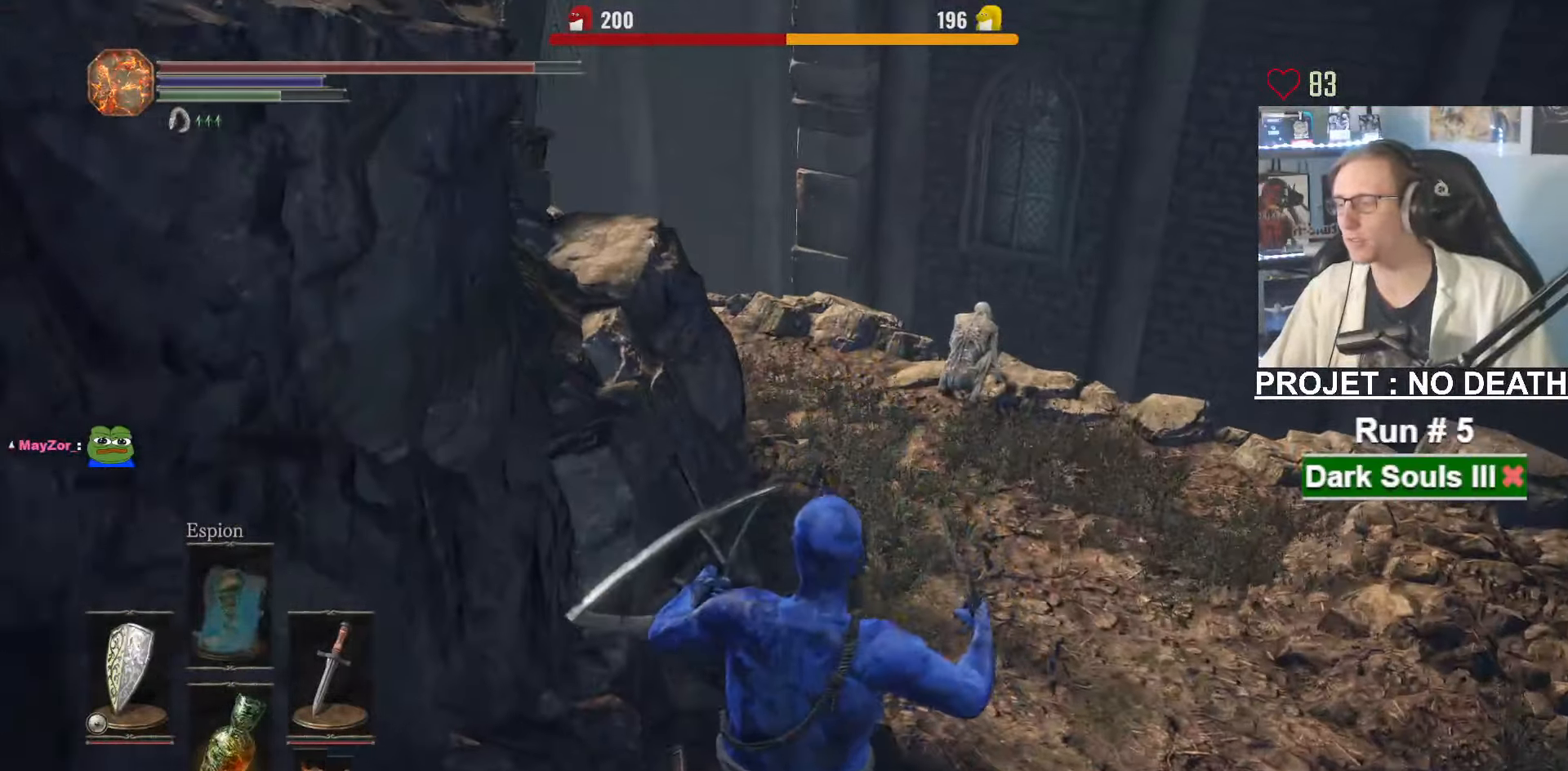
{"keys": ["space", "z"], "mouse": [], "events": [[84, "space", "down"], [134, "space", "up"], [217, "space", "down"]]}
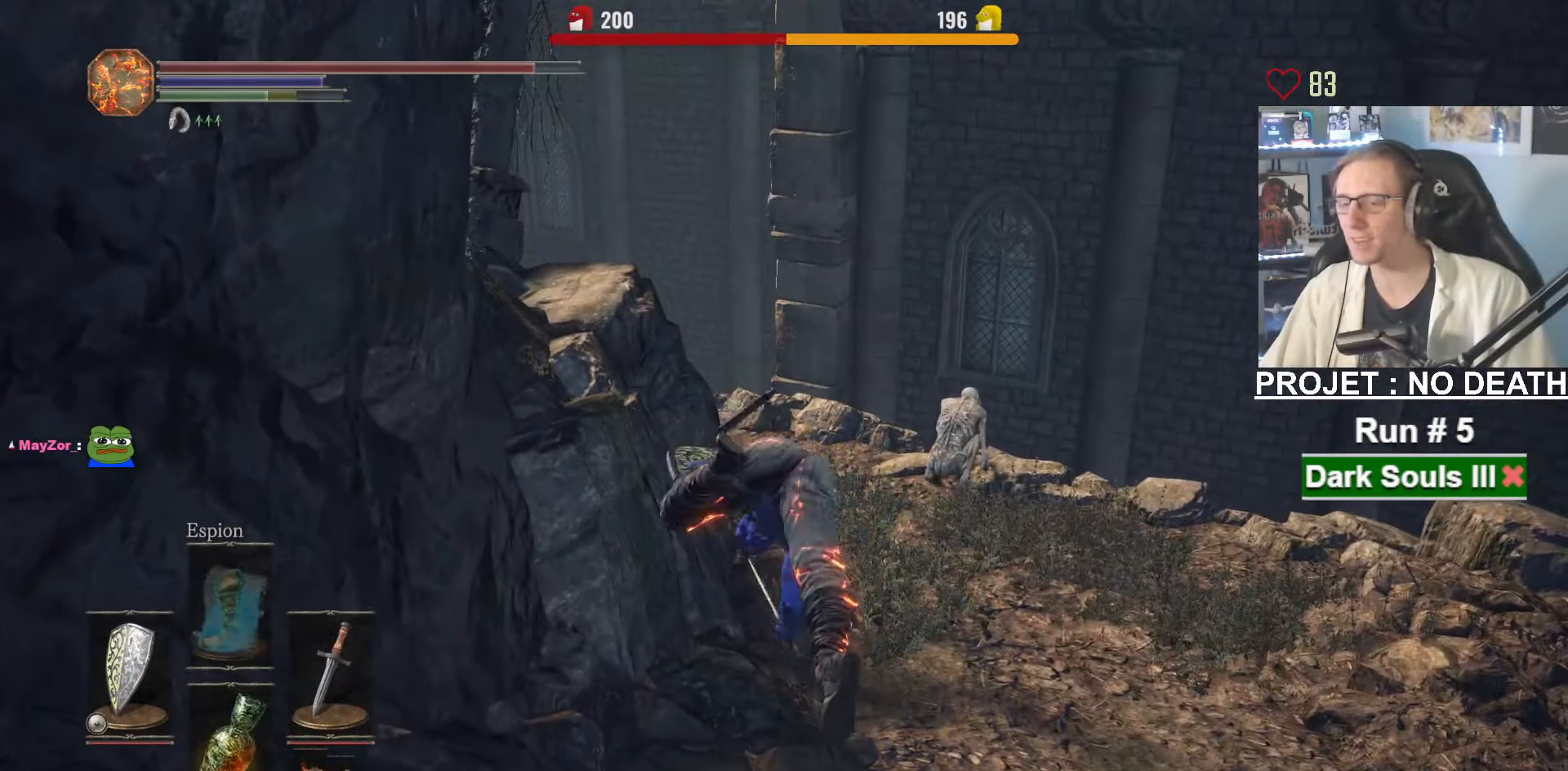
{"keys": ["space", "z"], "mouse": [], "events": []}
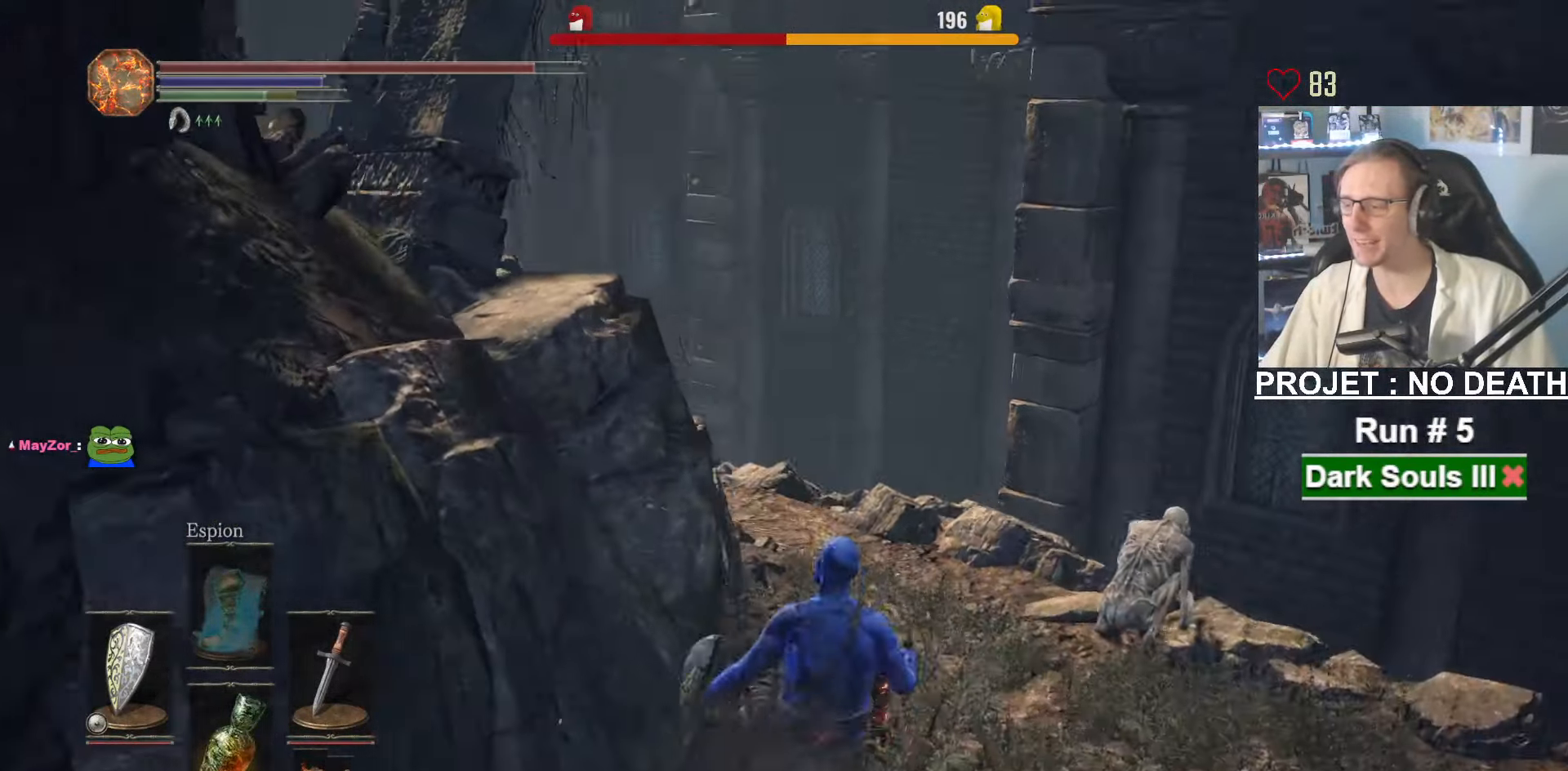
{"keys": ["space", "z"], "mouse": [], "events": []}
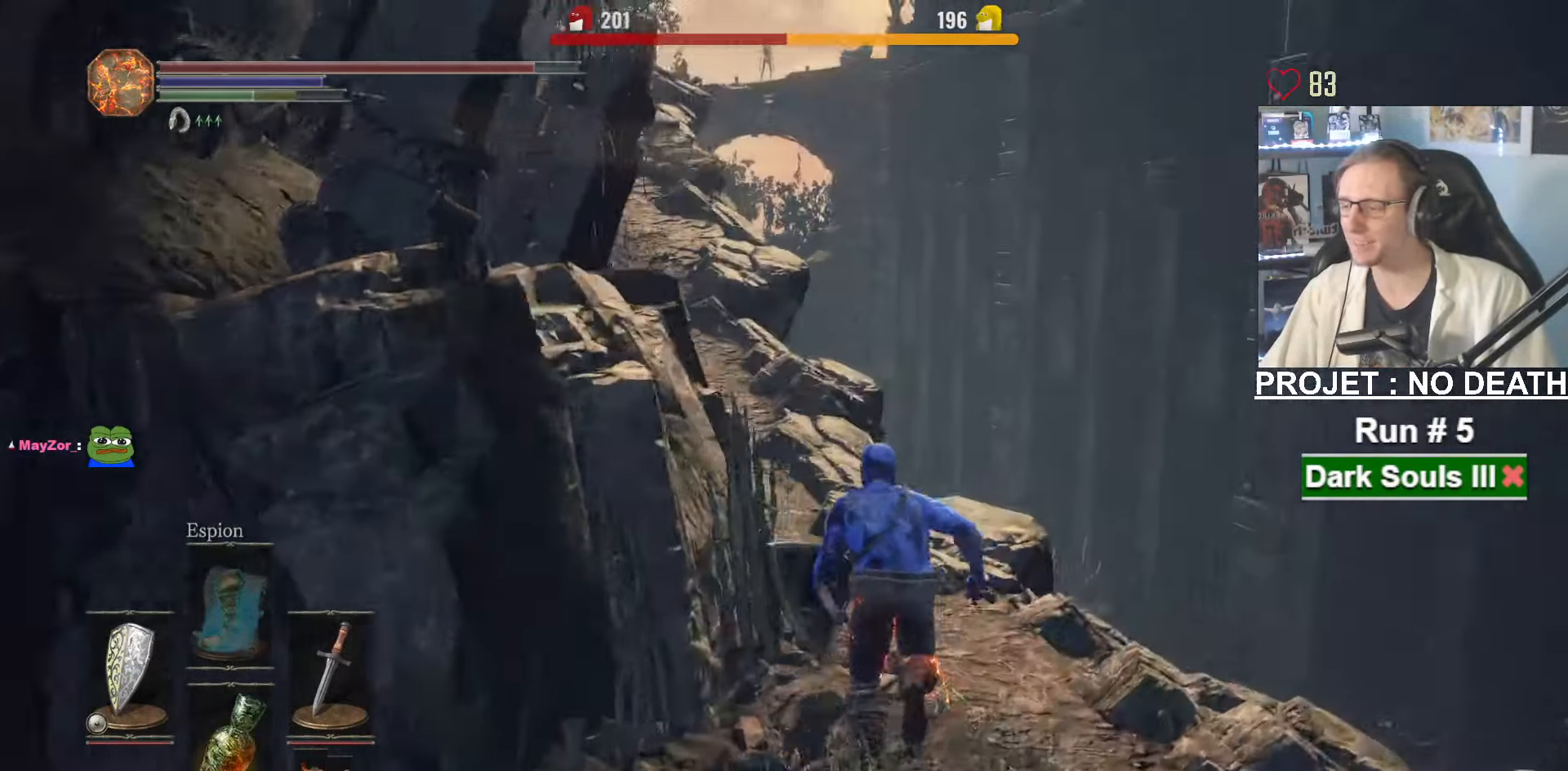
{"keys": ["space", "z"], "mouse": [], "events": []}
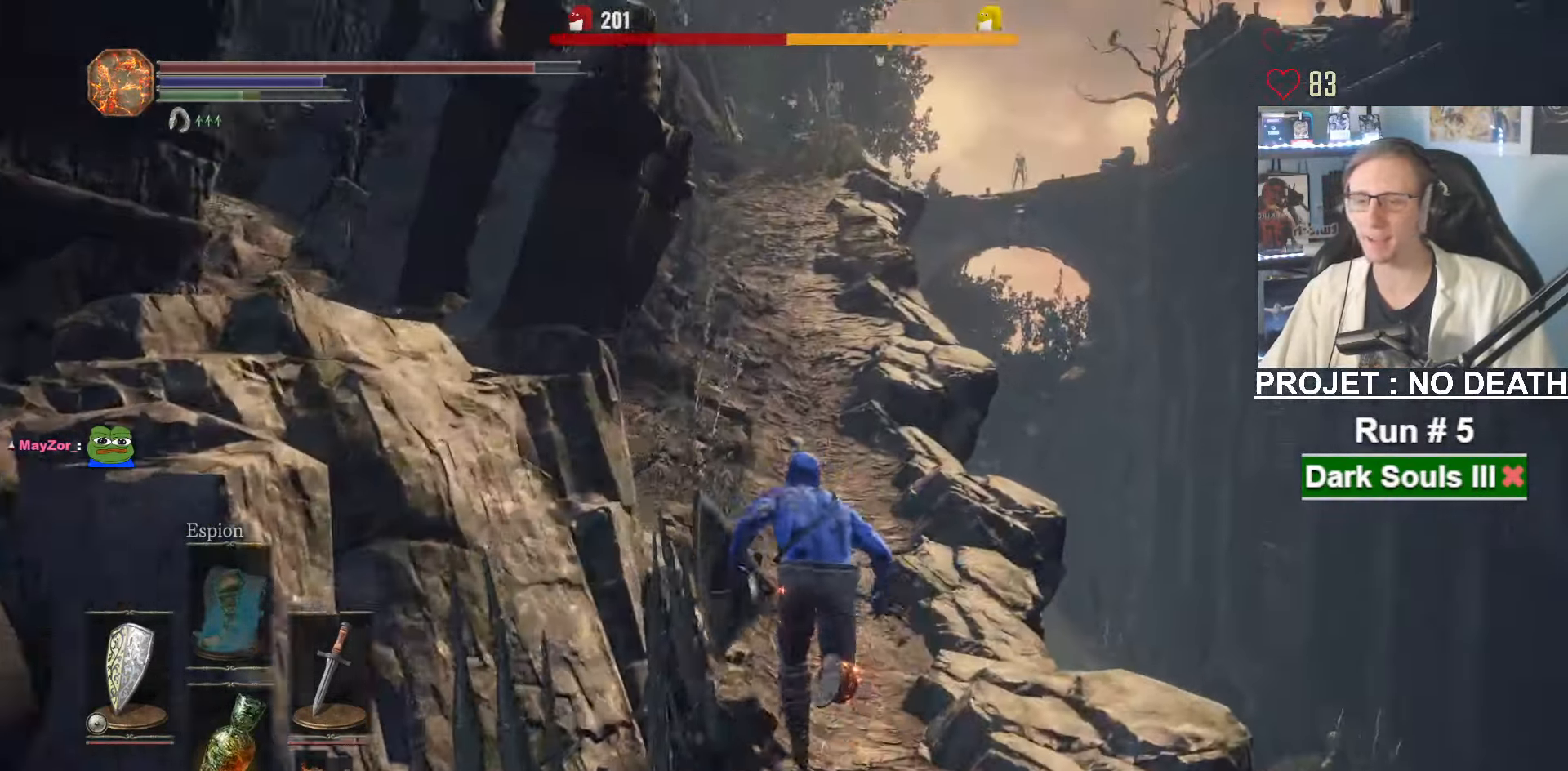
{"keys": ["z"], "mouse": [], "events": [[434, "space", "up"]]}
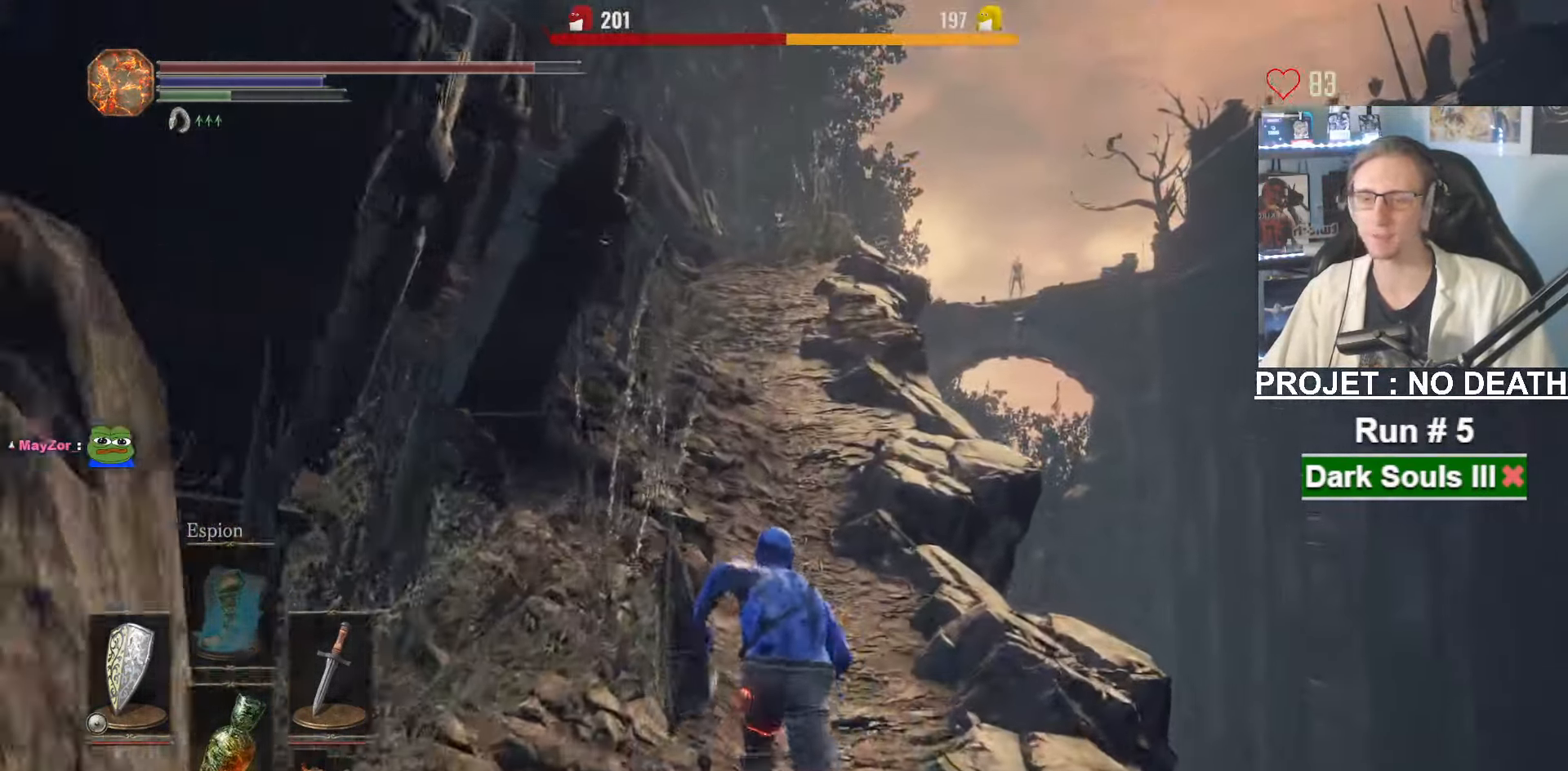
{"keys": ["z"], "mouse": [], "events": []}
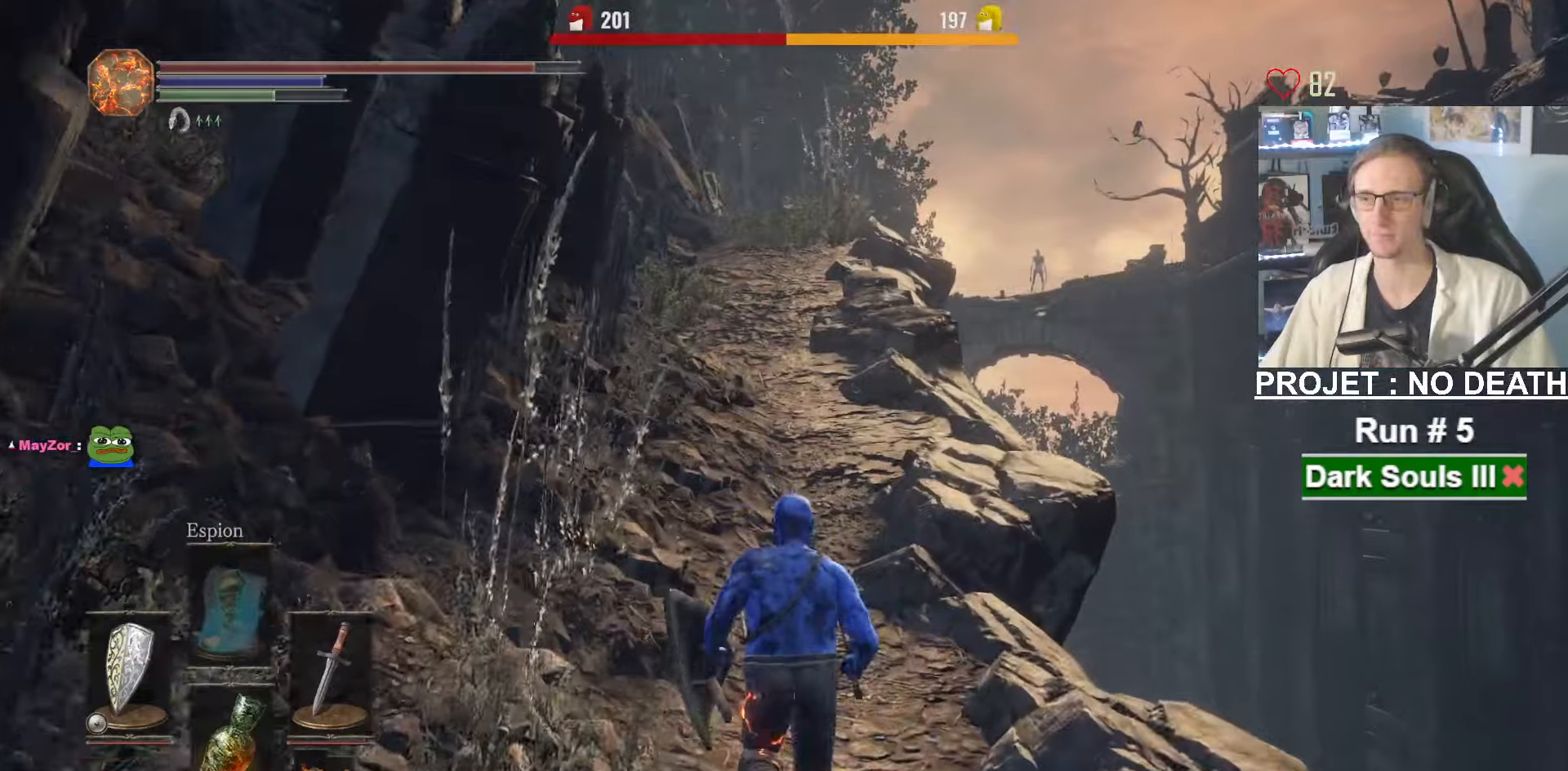
{"keys": ["space", "z"], "mouse": [], "events": [[33, "space", "down"]]}
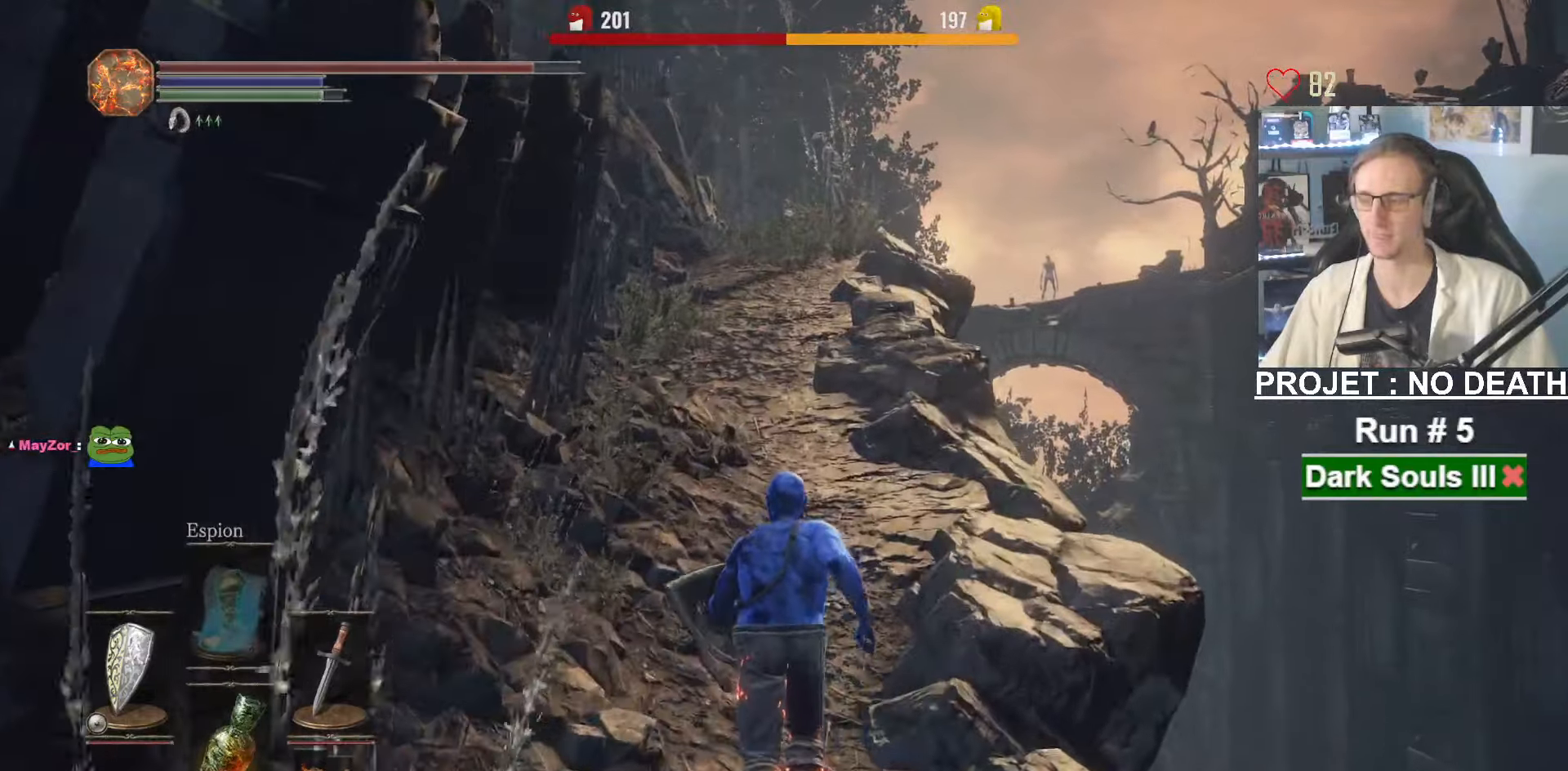
{"keys": ["space", "z"], "mouse": [], "events": []}
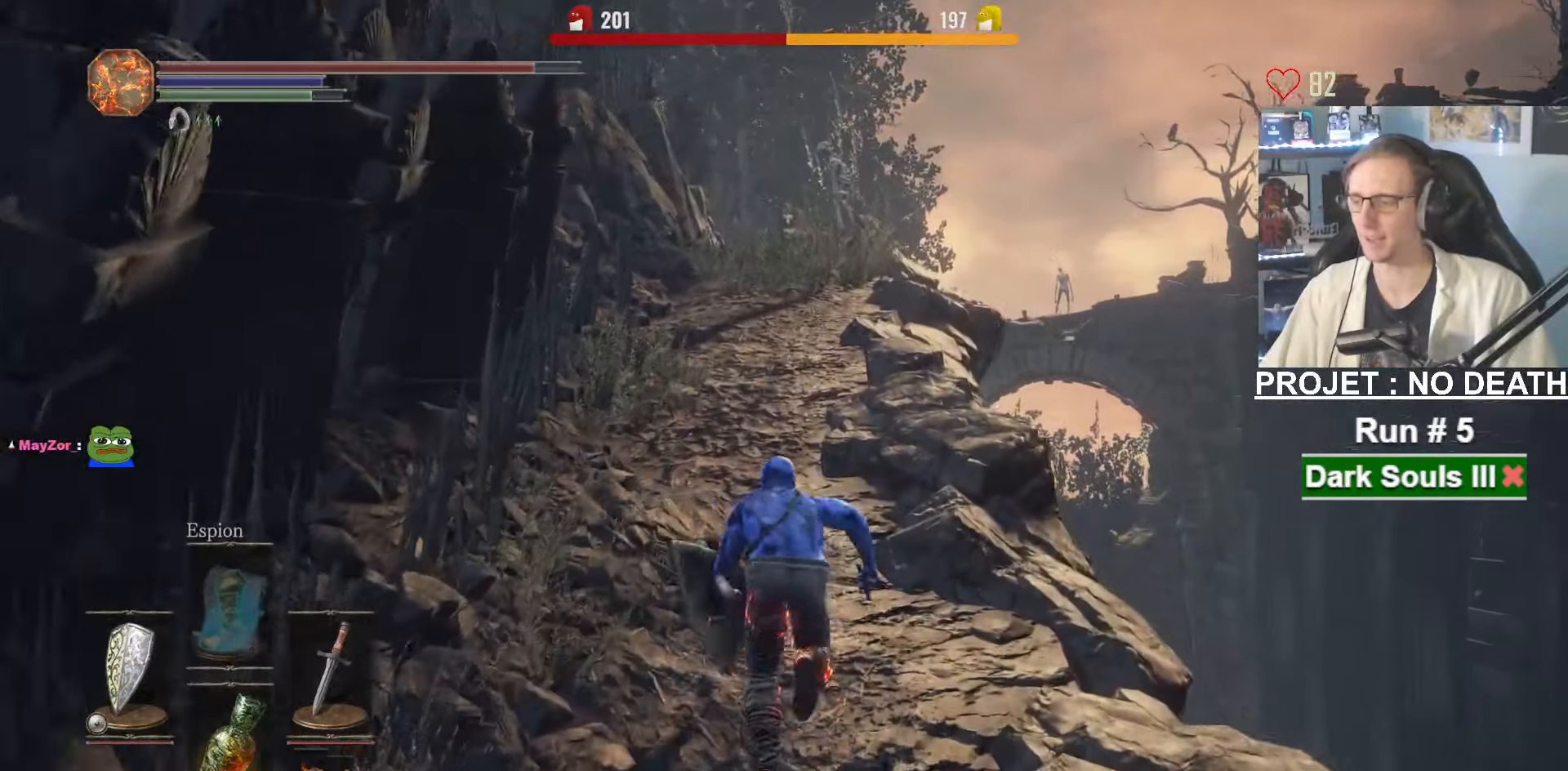
{"keys": ["space", "z"], "mouse": [], "events": []}
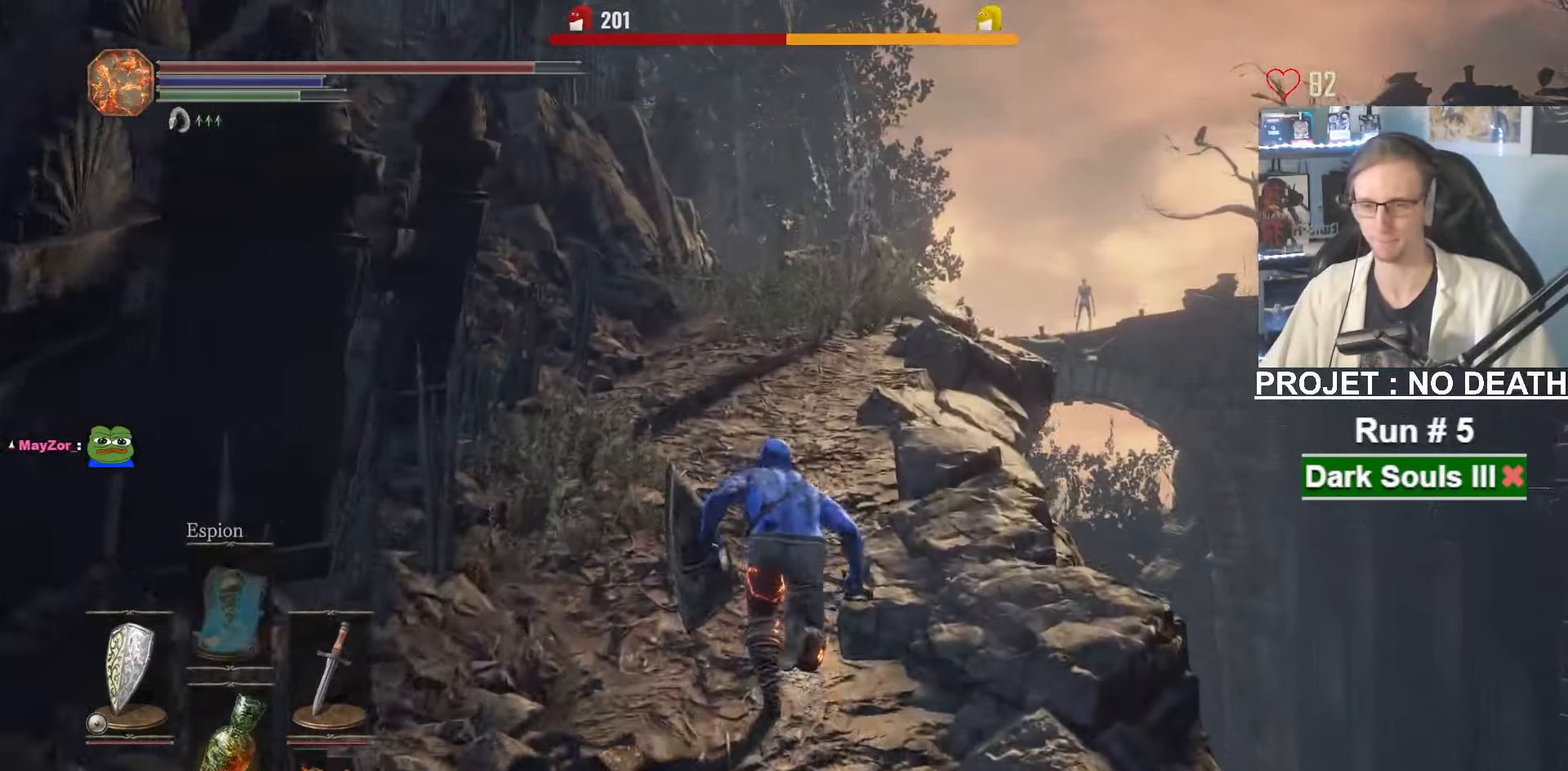
{"keys": ["space", "z"], "mouse": [], "events": []}
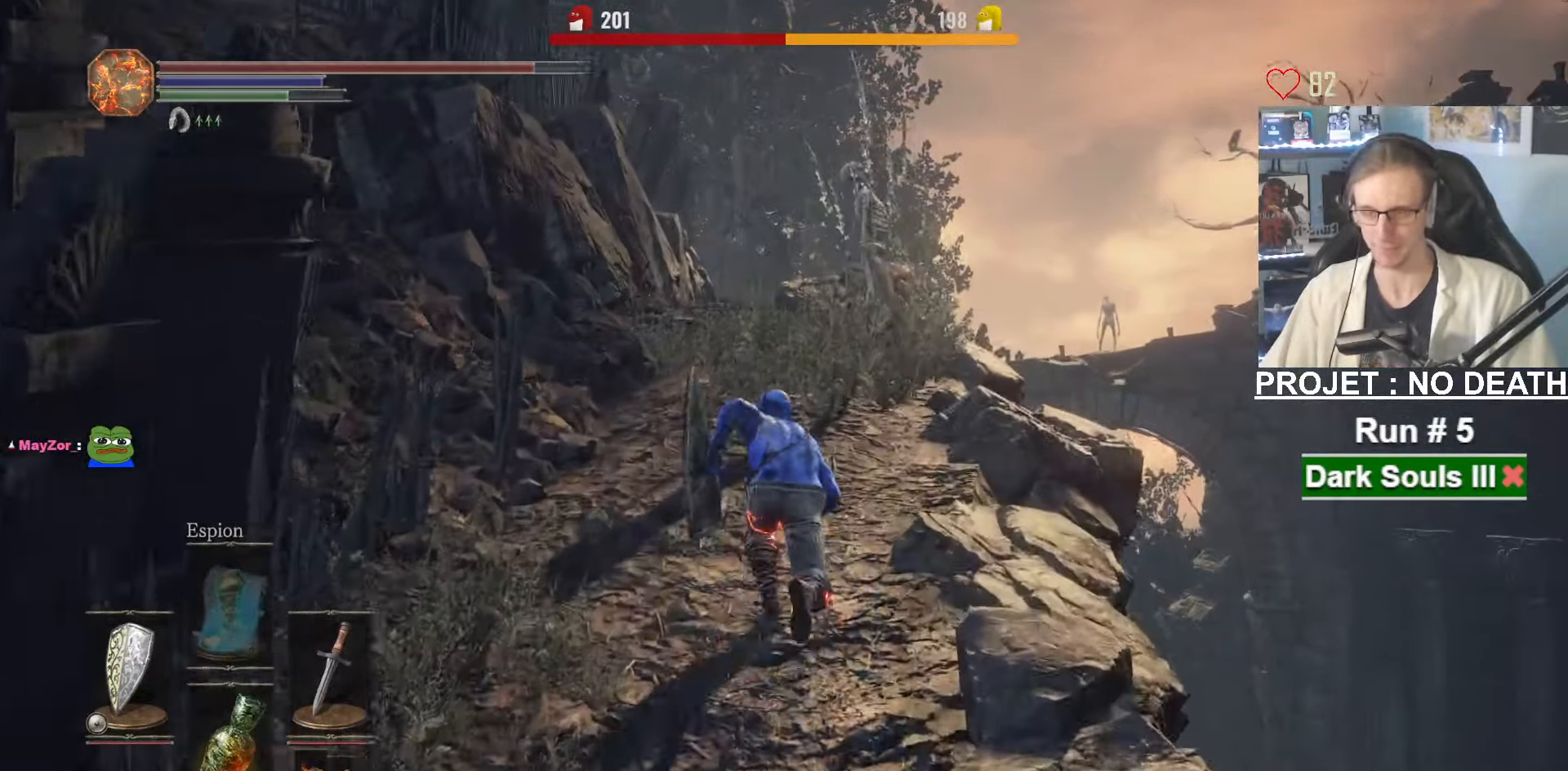
{"keys": ["space", "z"], "mouse": [], "events": []}
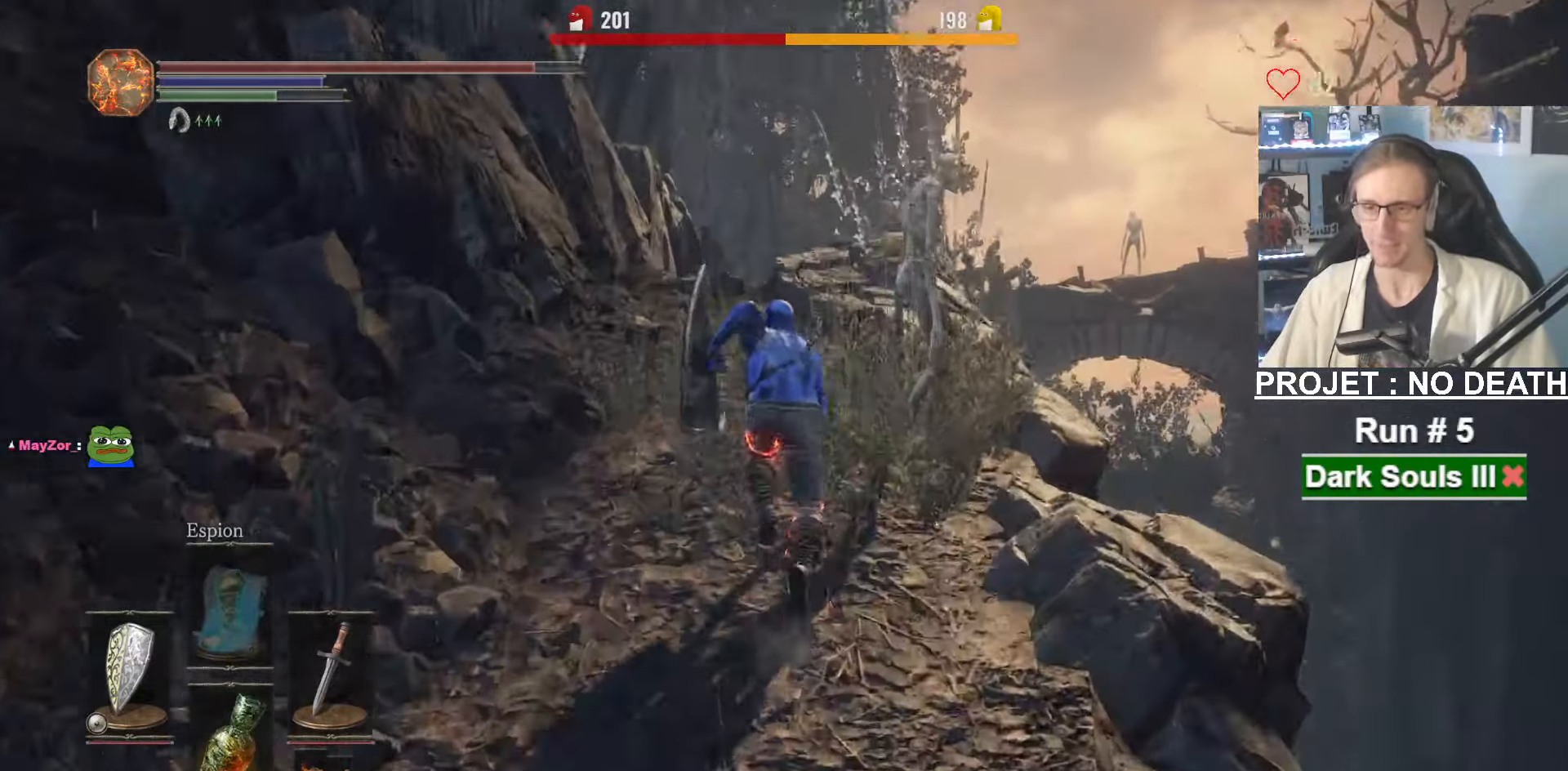
{"keys": ["space", "z"], "mouse": [], "events": []}
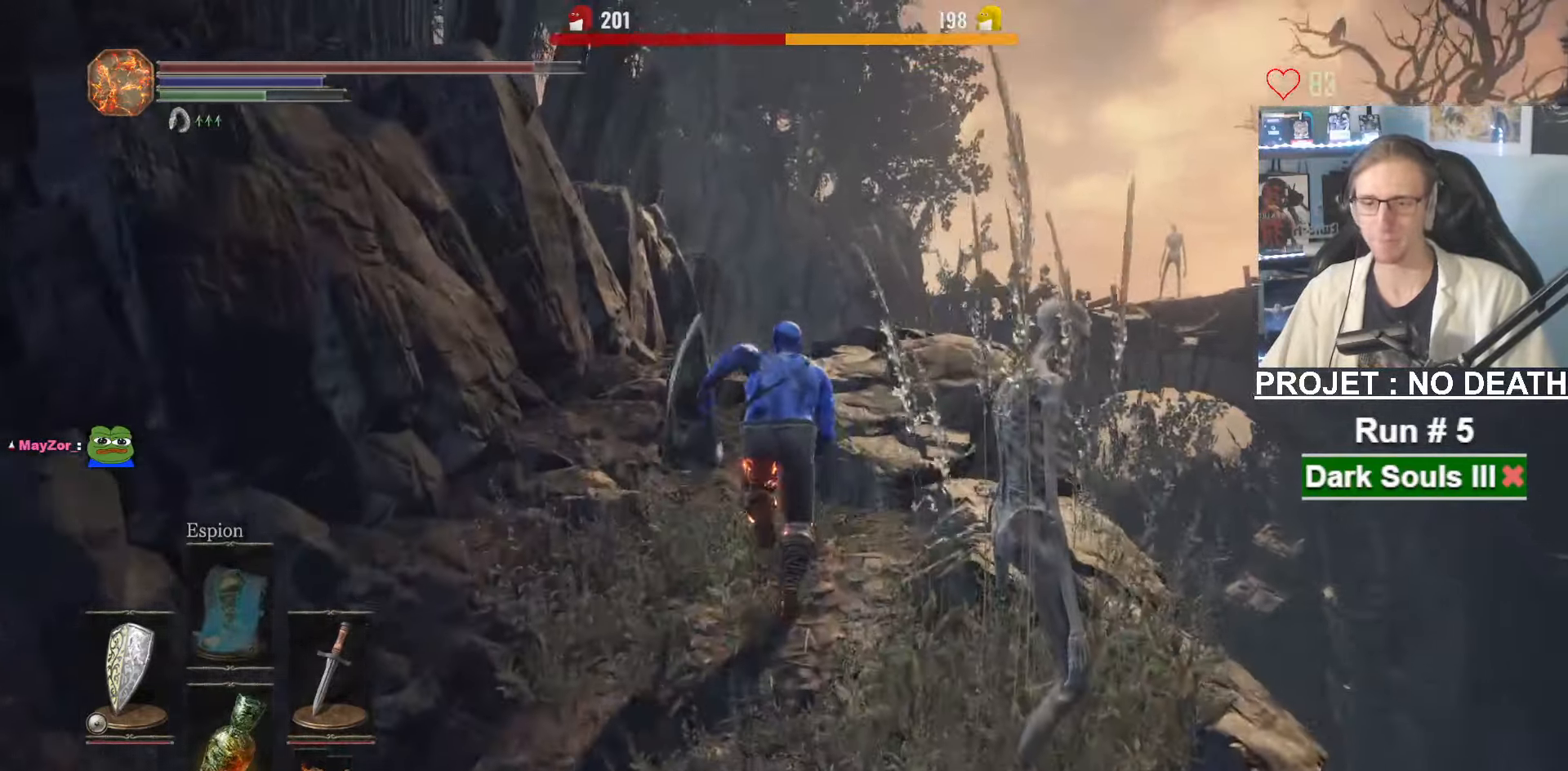
{"keys": ["space", "z"], "mouse": [], "events": []}
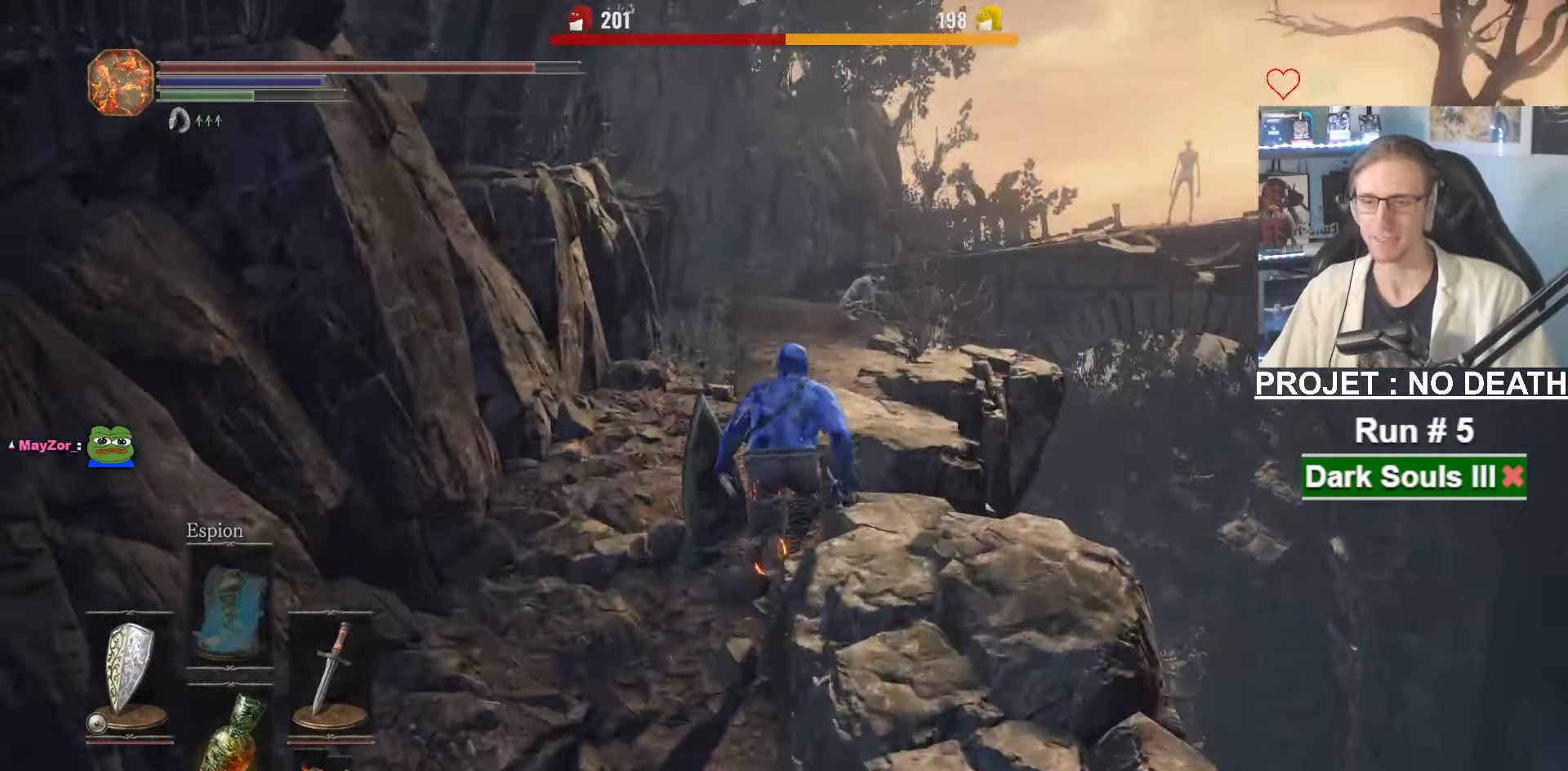
{"keys": ["space", "z"], "mouse": [], "events": []}
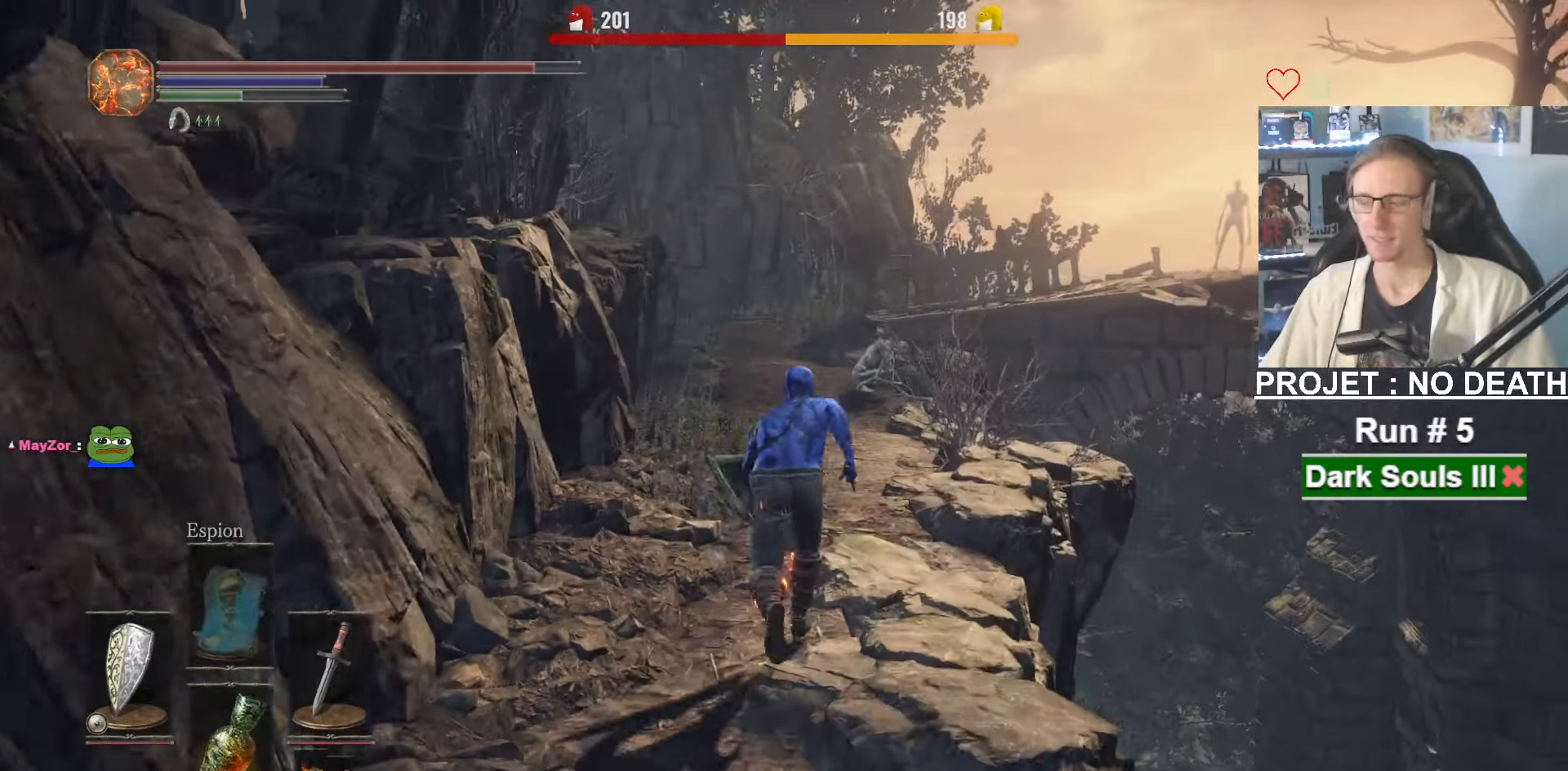
{"keys": ["space", "z"], "mouse": [], "events": []}
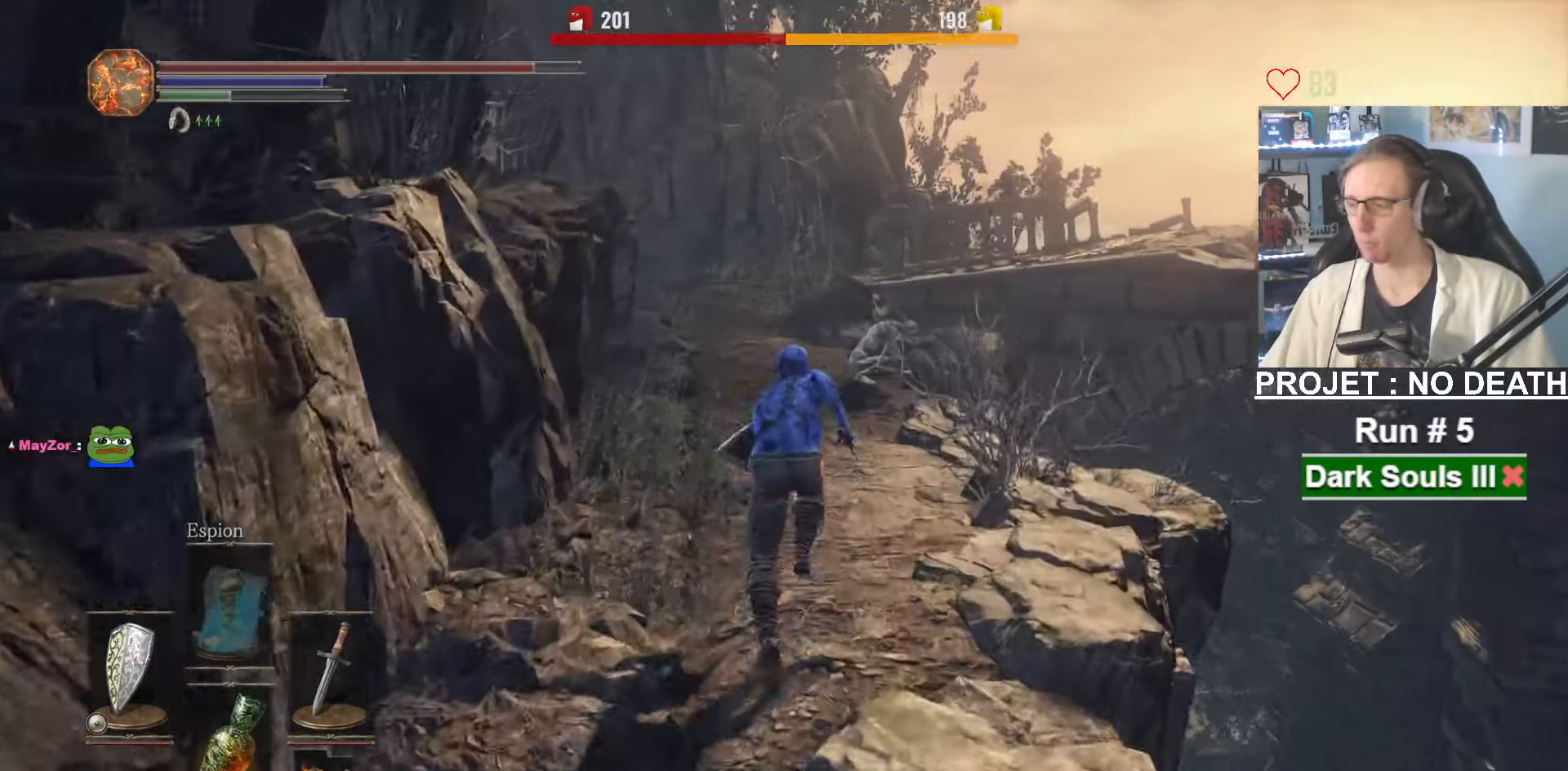
{"keys": ["space", "z"], "mouse": [], "events": []}
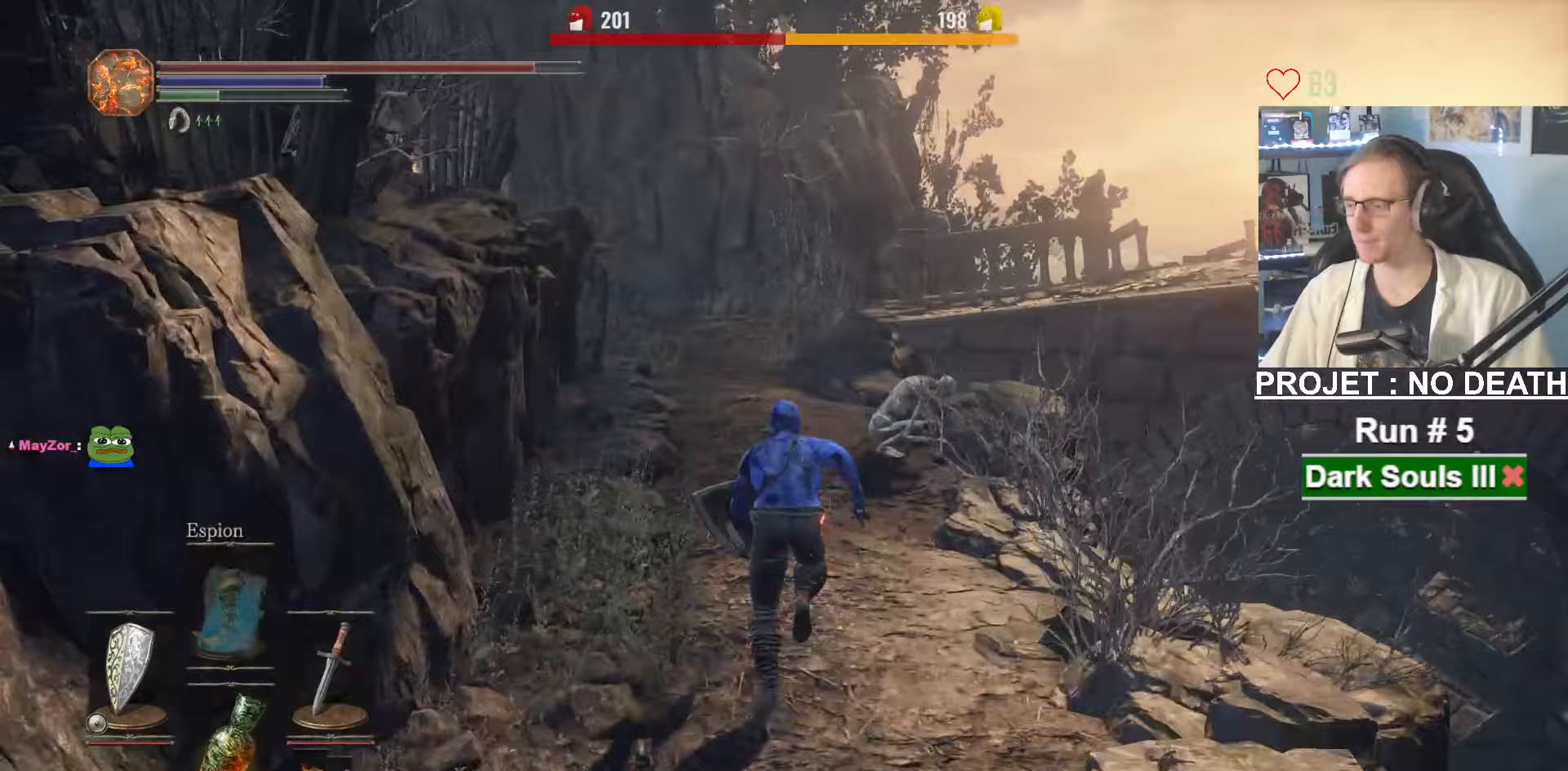
{"keys": ["space", "z"], "mouse": [], "events": []}
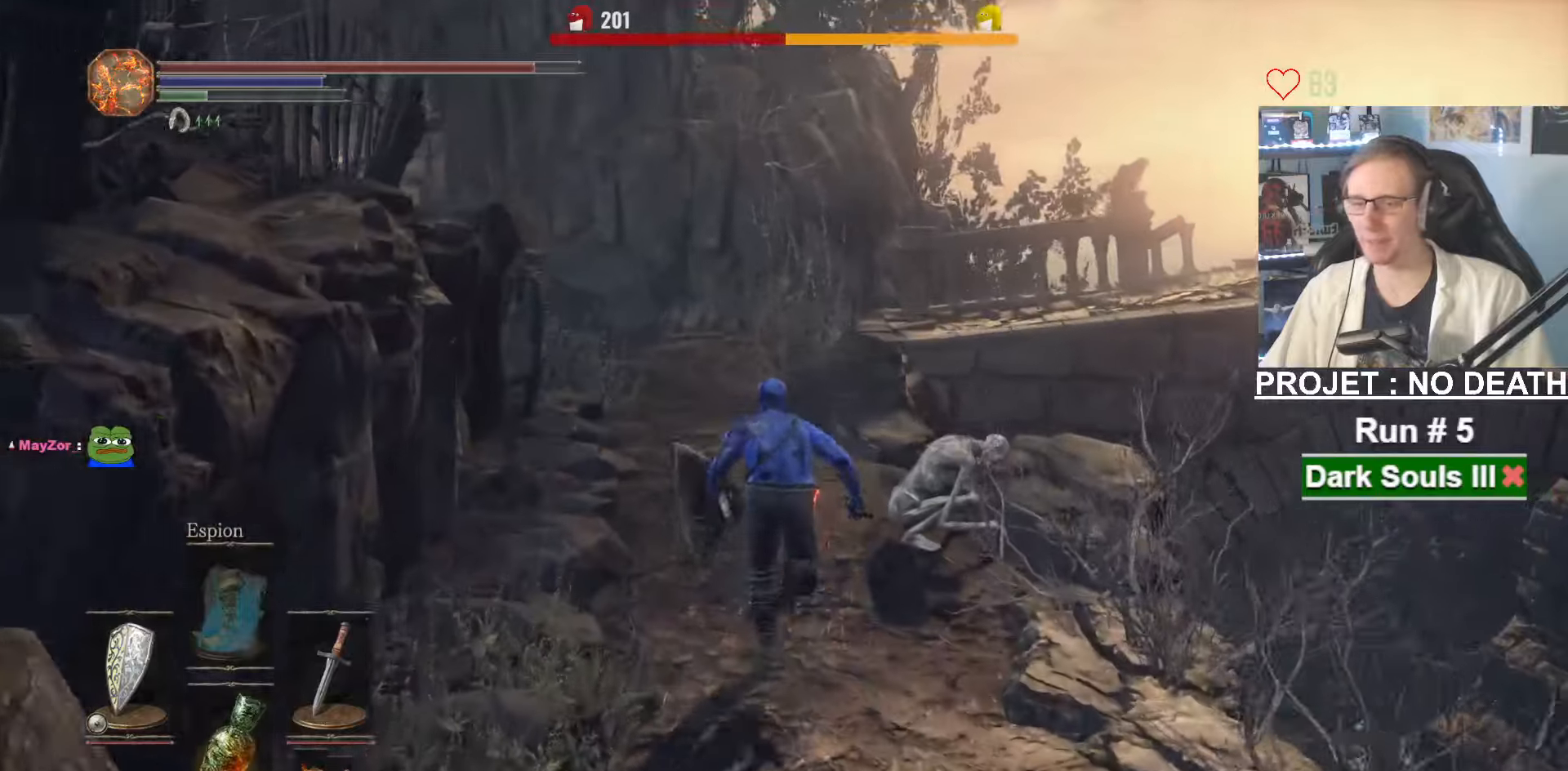
{"keys": ["q", "z"], "mouse": [], "events": [[17, "space", "up"], [117, "q", "down"]]}
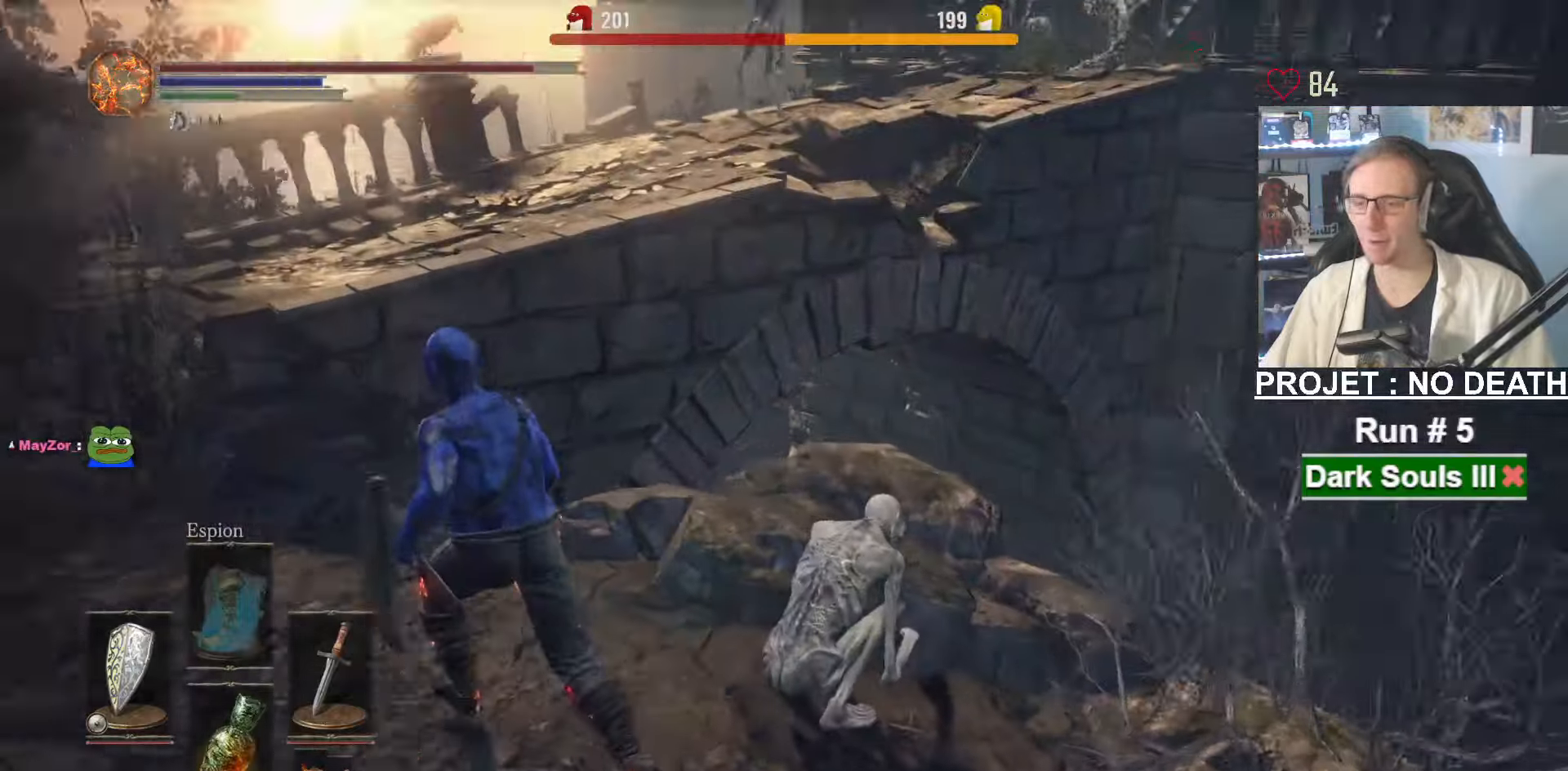
{"keys": ["q", "space", "z"], "mouse": [], "events": [[183, "space", "down"]]}
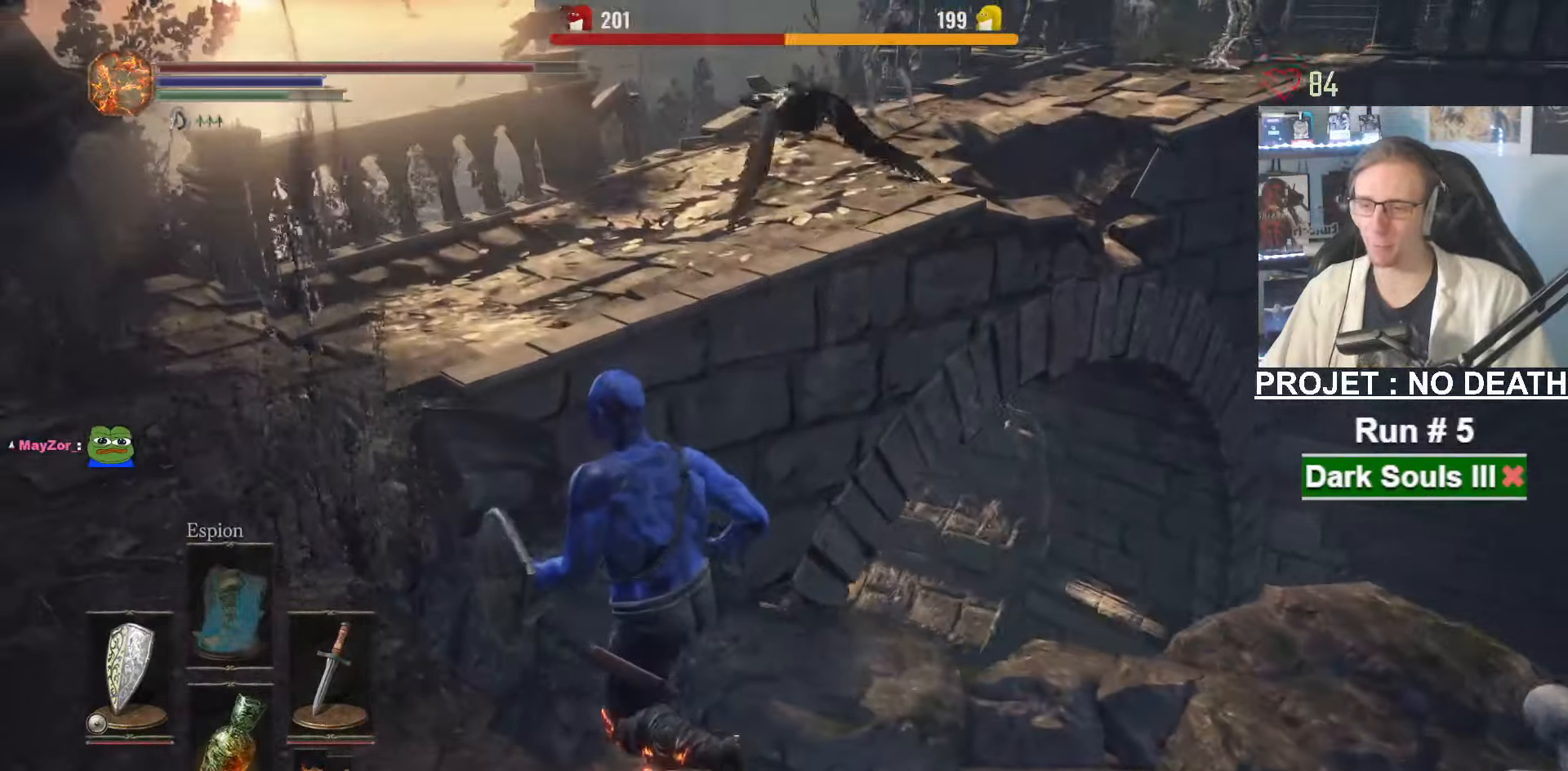
{"keys": ["q", "space", "z"], "mouse": ["right"], "events": [[383, "mouse_right", "down"]]}
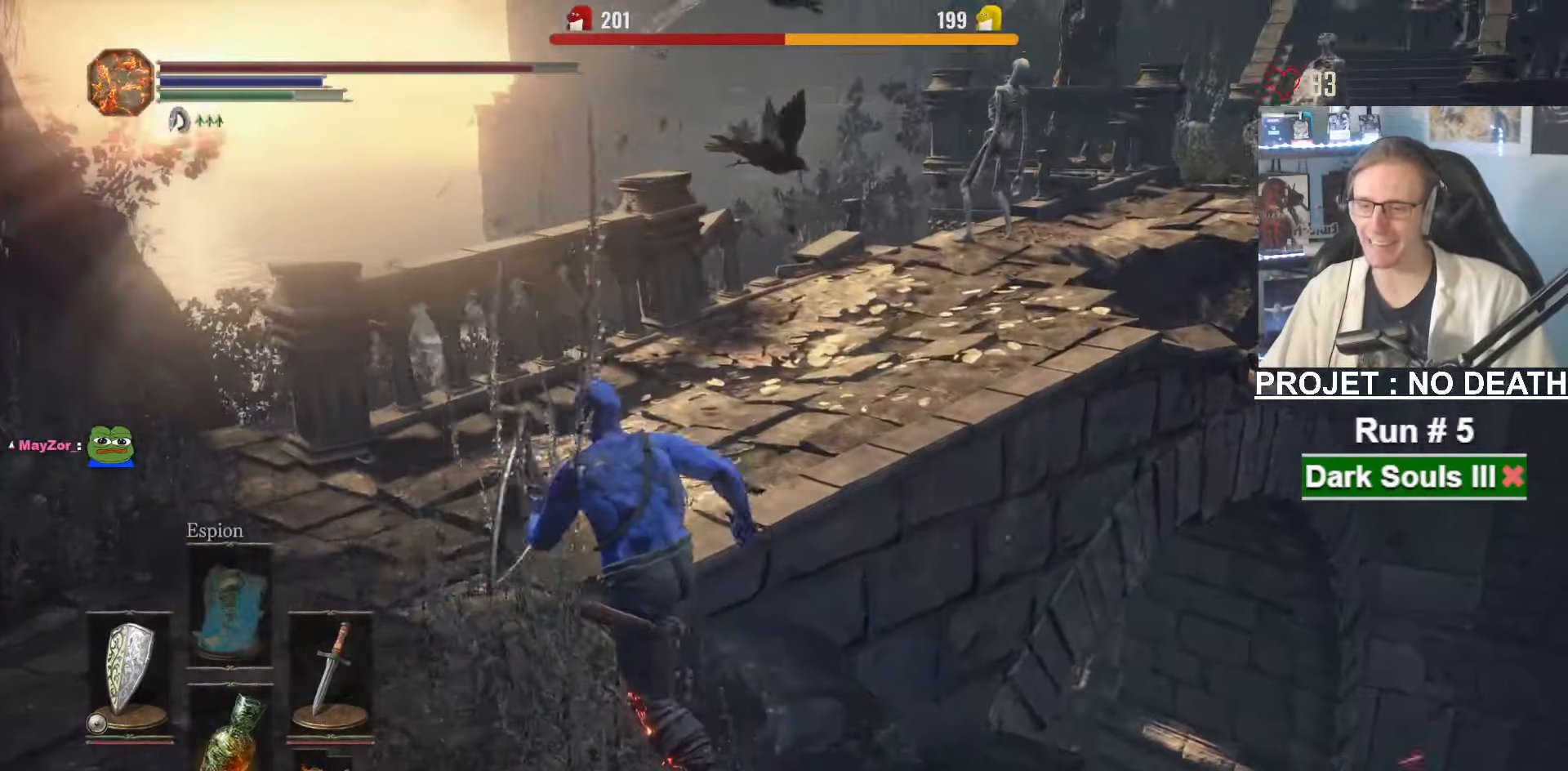
{"keys": ["space", "z"], "mouse": ["right"], "events": [[167, "q", "up"]]}
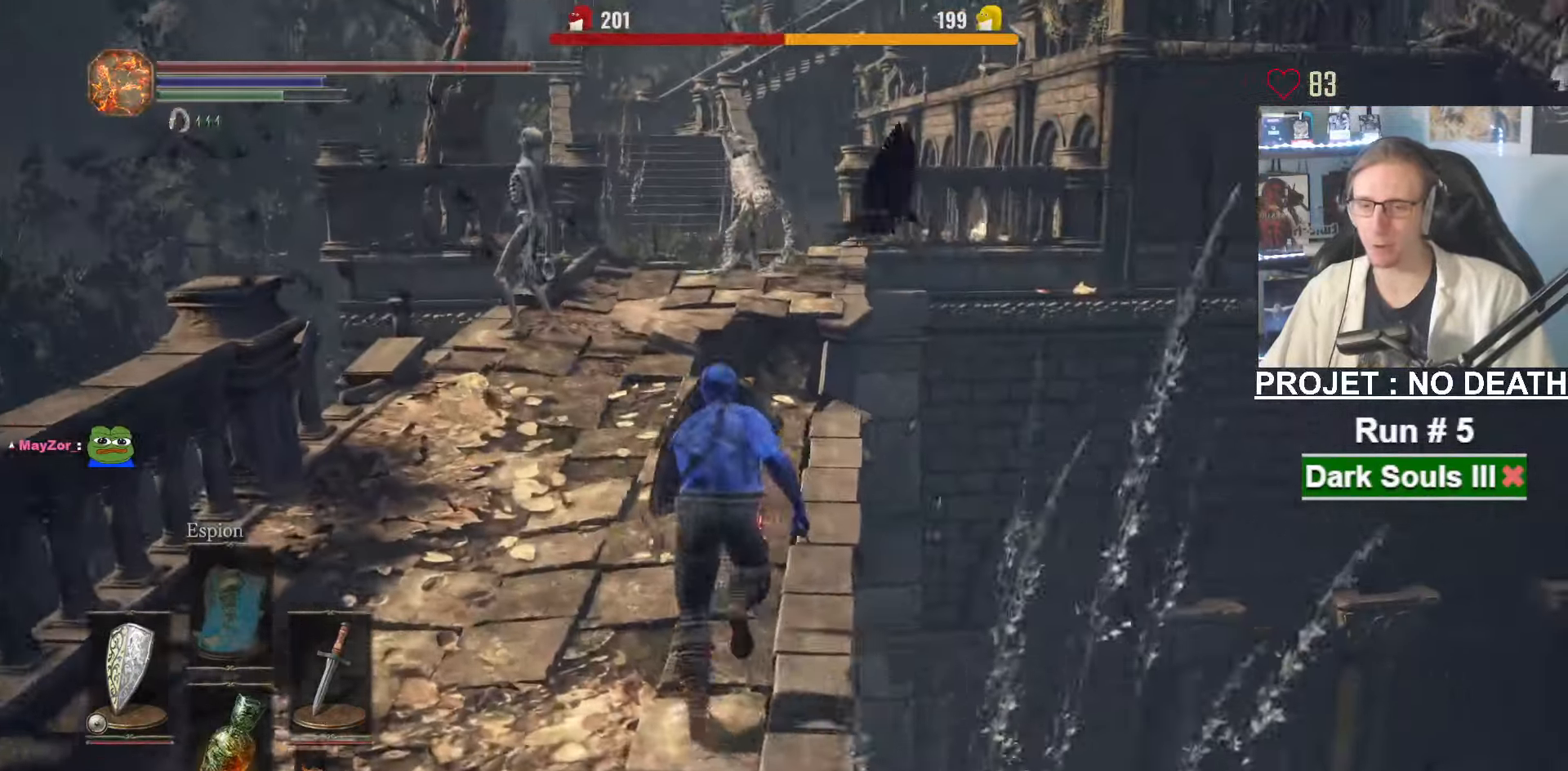
{"keys": ["space", "z"], "mouse": ["right"], "events": []}
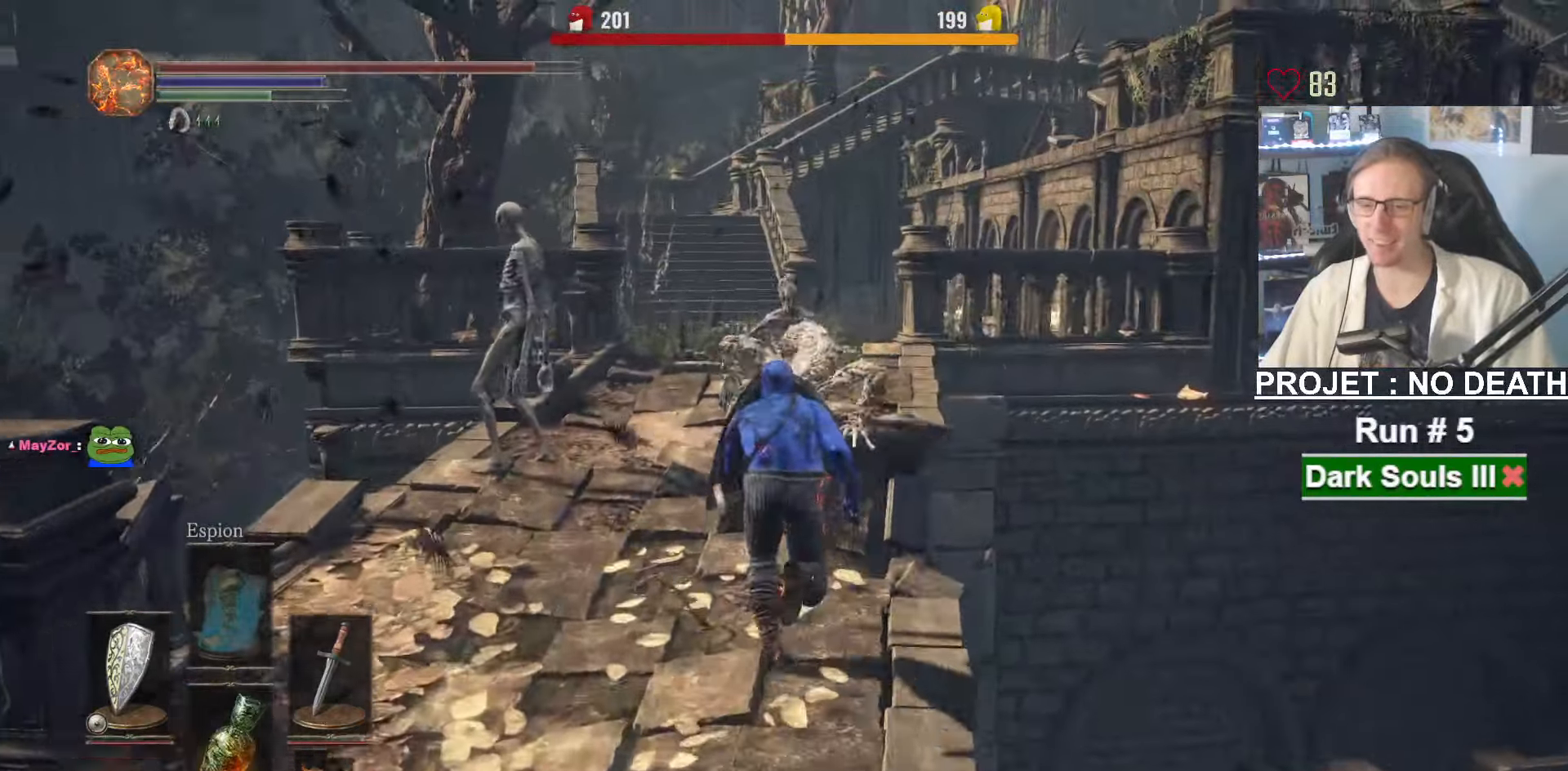
{"keys": ["space", "z"], "mouse": ["right"], "events": [[100, "q", "down"], [283, "q", "up"]]}
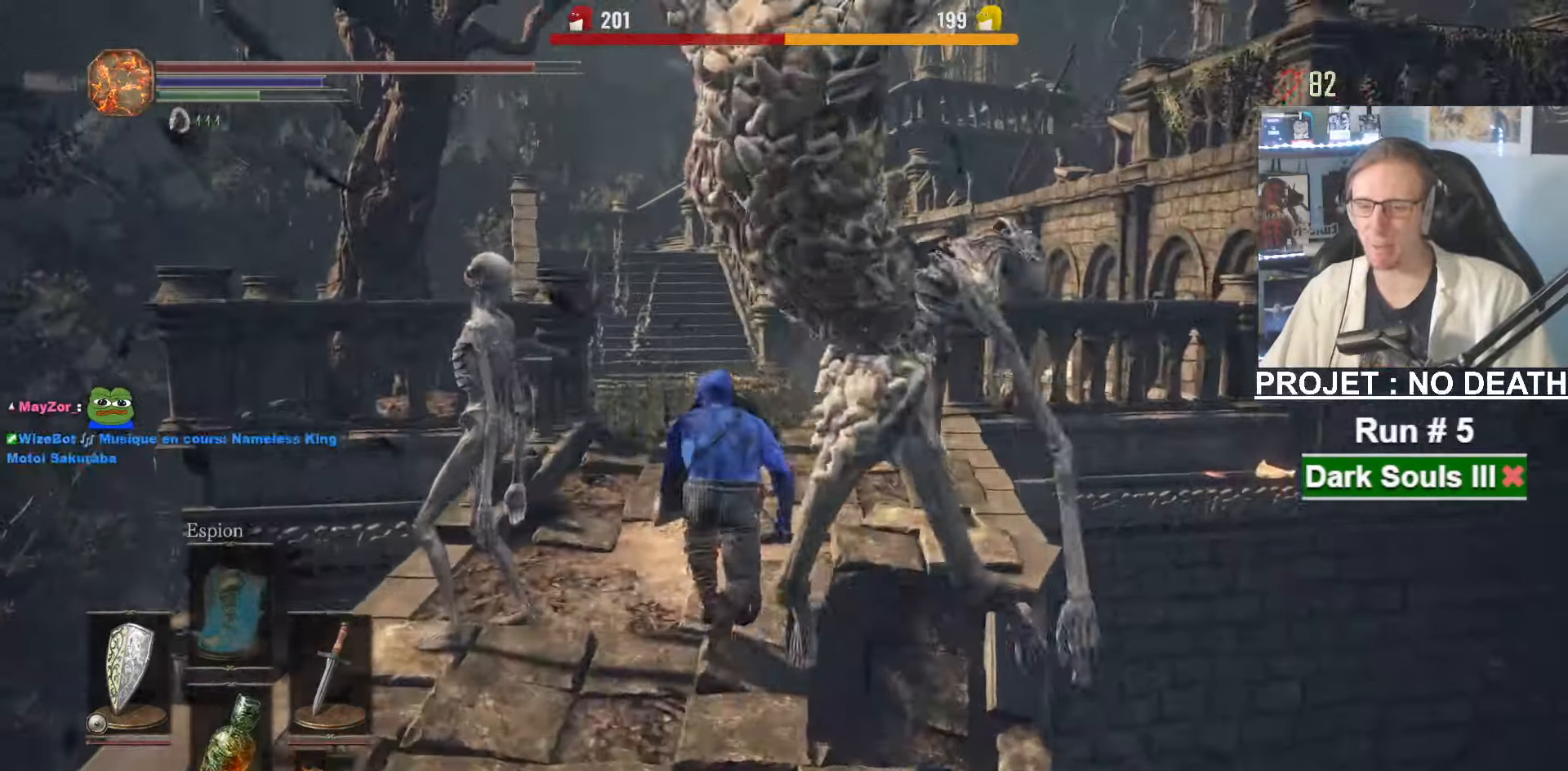
{"keys": ["space", "z"], "mouse": [], "events": [[200, "mouse_right", "up"]]}
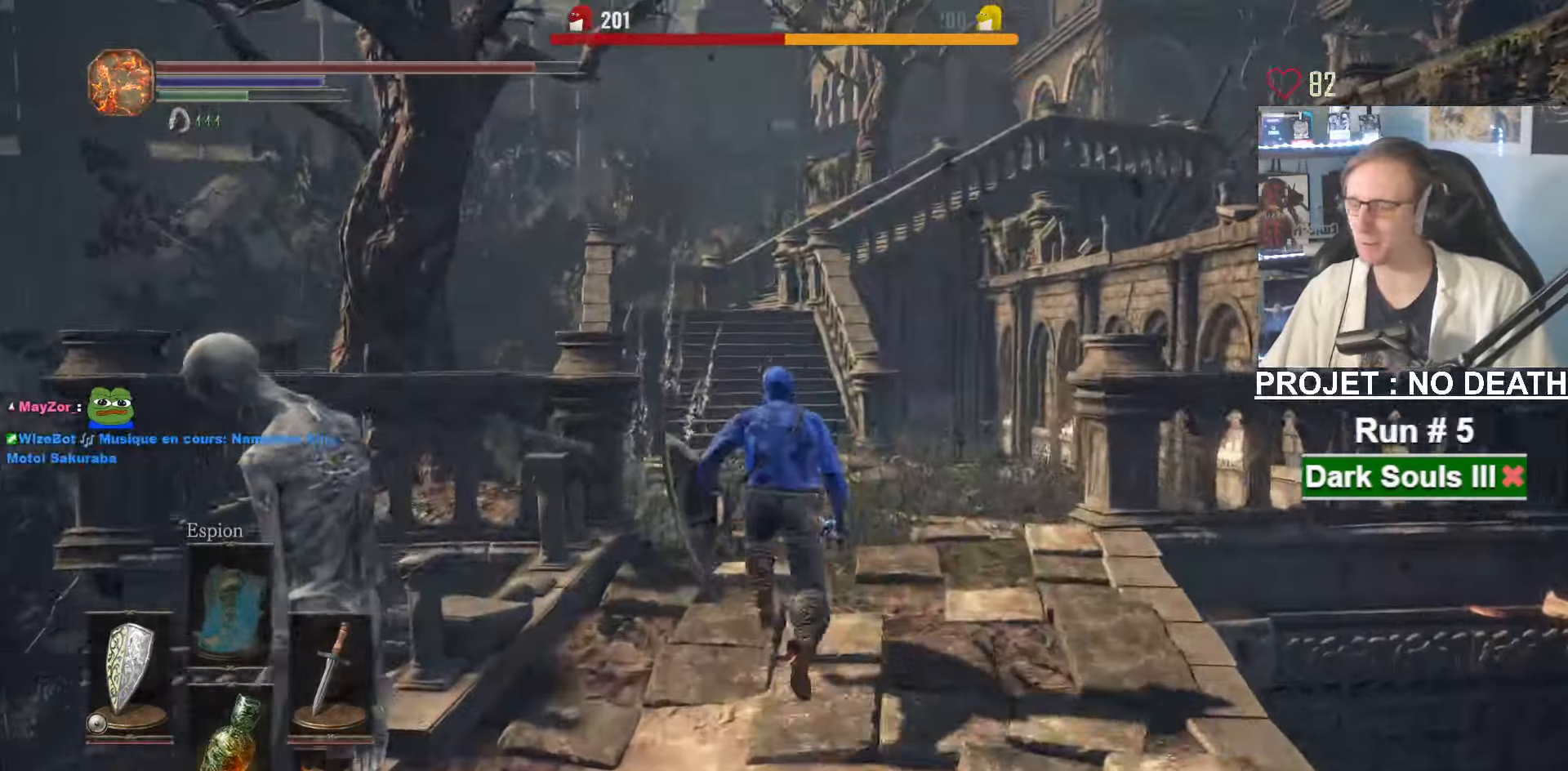
{"keys": ["space", "z"], "mouse": [], "events": []}
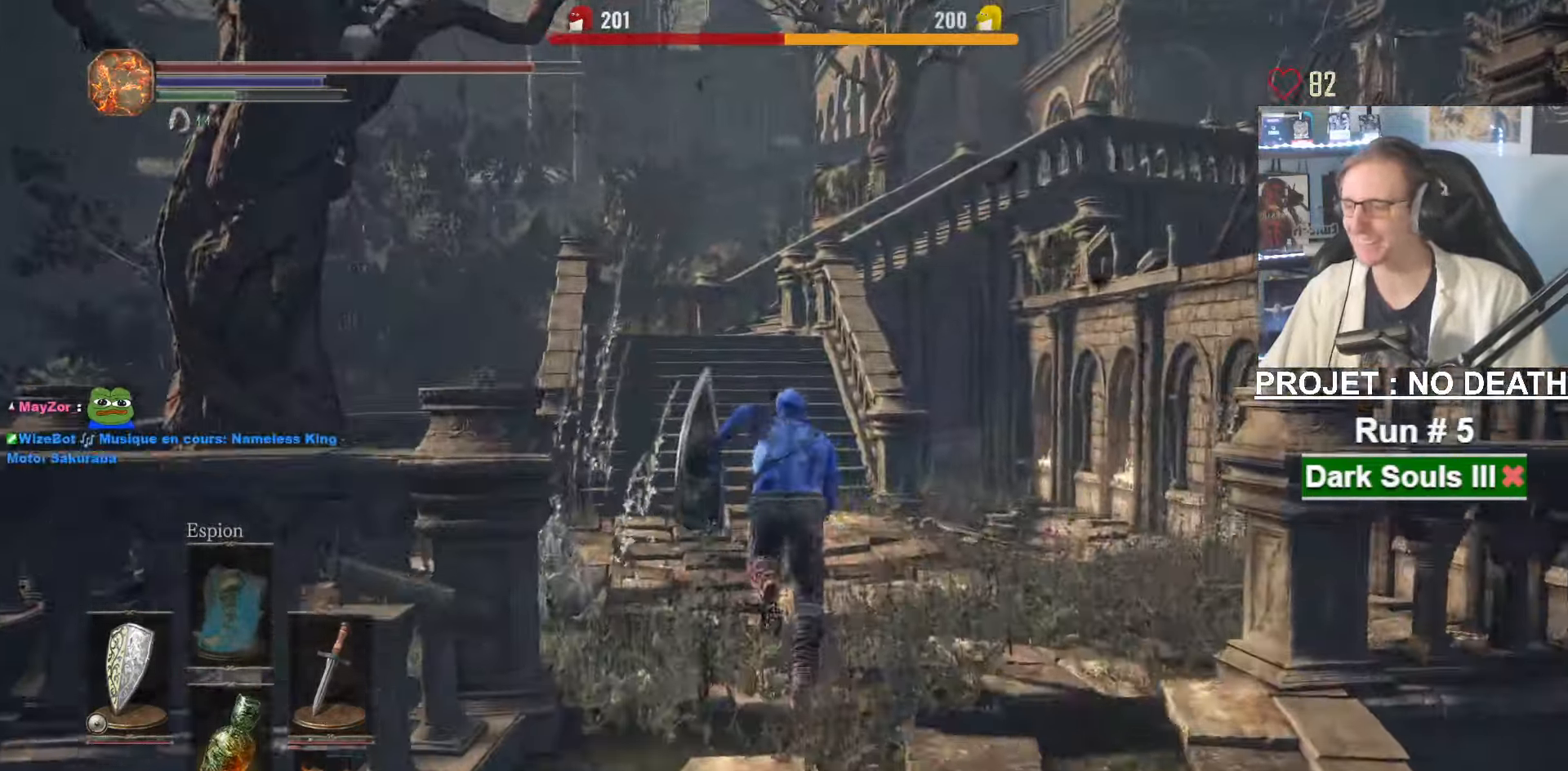
{"keys": ["space", "z"], "mouse": [], "events": []}